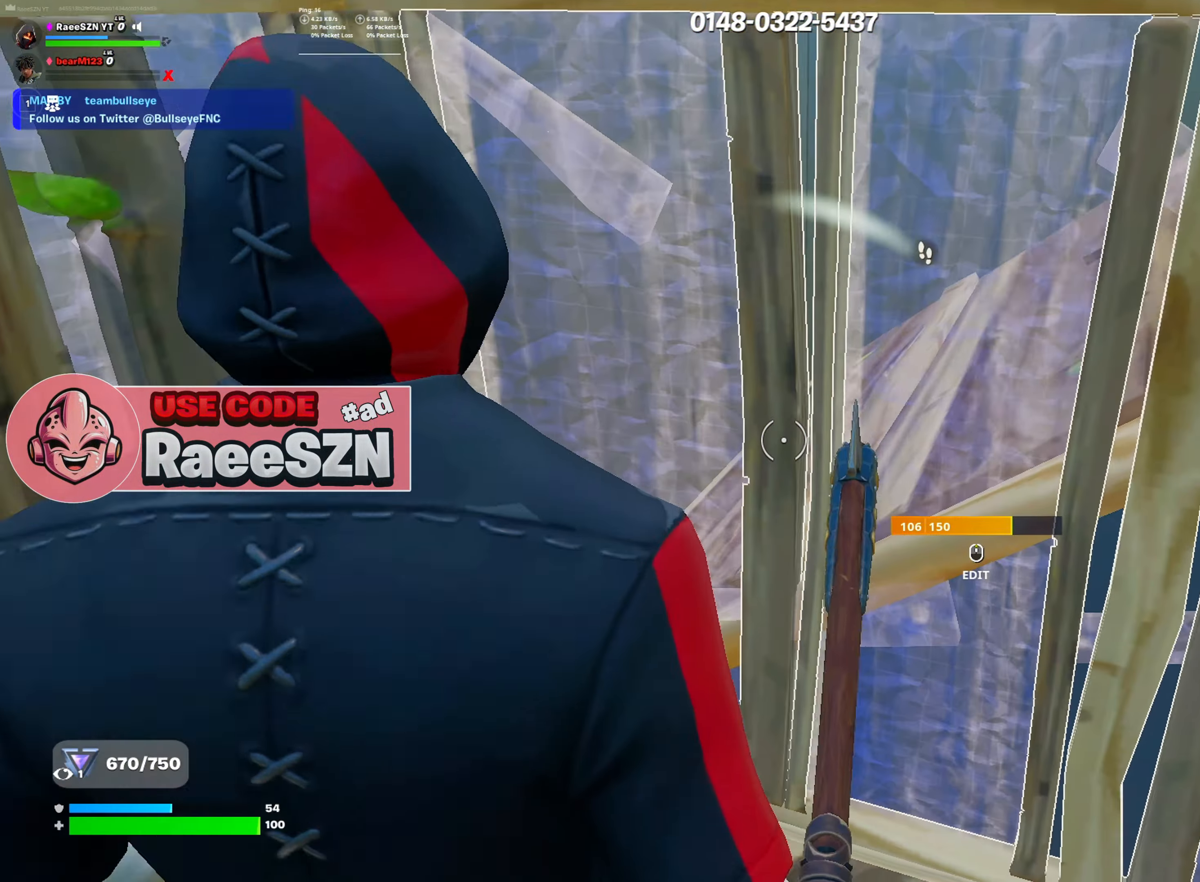
Gameplay with keyboard and mouse; each line is a JSON object with the keys and mouse buttons held at the frame after it. "events" lists presses ("down") and releases ("up") of "1", "2", "3", "4", "5", "a", "alt", "c", "caps_lock", "ctrl", "d", "e", "f", "g", "q", "r", "s", "shift", "space", "t", "tab", "v", "w", "x", "z", "mouse_left", "mouse_wheel" and "mouse_right" between this image and that frame as [ms after this image, input, new state], when the widget could be followed in between. "mouse_left", "mouse_wheel", "mouse_right" = the "left", "wheel", "right" buttons of the "mouse" list. No other keys are recorded. "wheel" means that the mouse wheel is clicked or scrolled. "mouse_move" is the direction in which the mouse moves at that frame (one of eight, or "still"), when it could be read.
{"keys": ["a", "w"], "mouse": [], "mouse_move": "up-right", "events": [[50, "w", "down"], [150, "mouse_wheel", "down"], [250, "mouse_wheel", "up"], [300, "r", "down"], [350, "a", "up"], [350, "mouse_left", "down"], [384, "r", "up"], [434, "a", "down"], [434, "mouse_left", "up"]]}
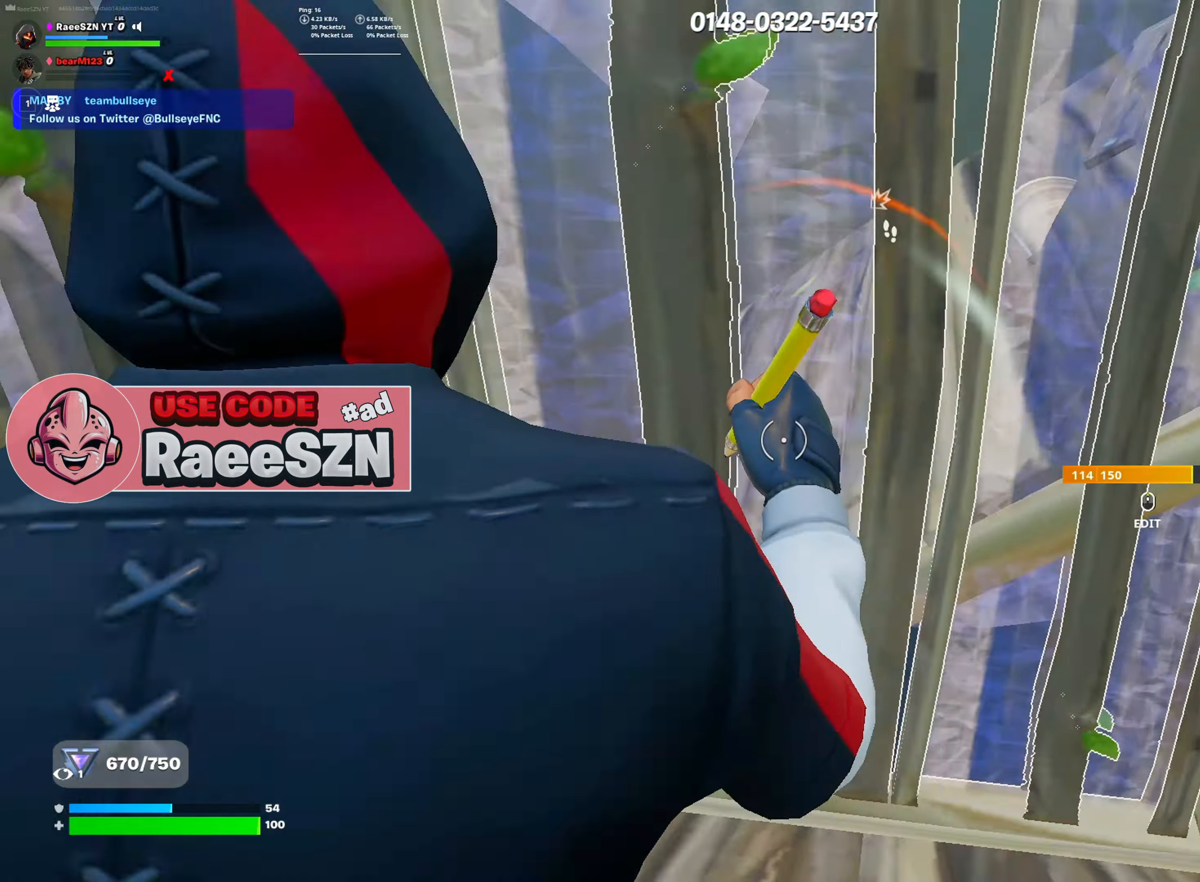
{"keys": ["tab", "w"], "mouse": [], "mouse_move": "down-left", "events": [[166, "r", "down"], [216, "mouse_left", "down"], [266, "a", "up"], [266, "r", "up"], [350, "mouse_left", "up"], [450, "tab", "down"]]}
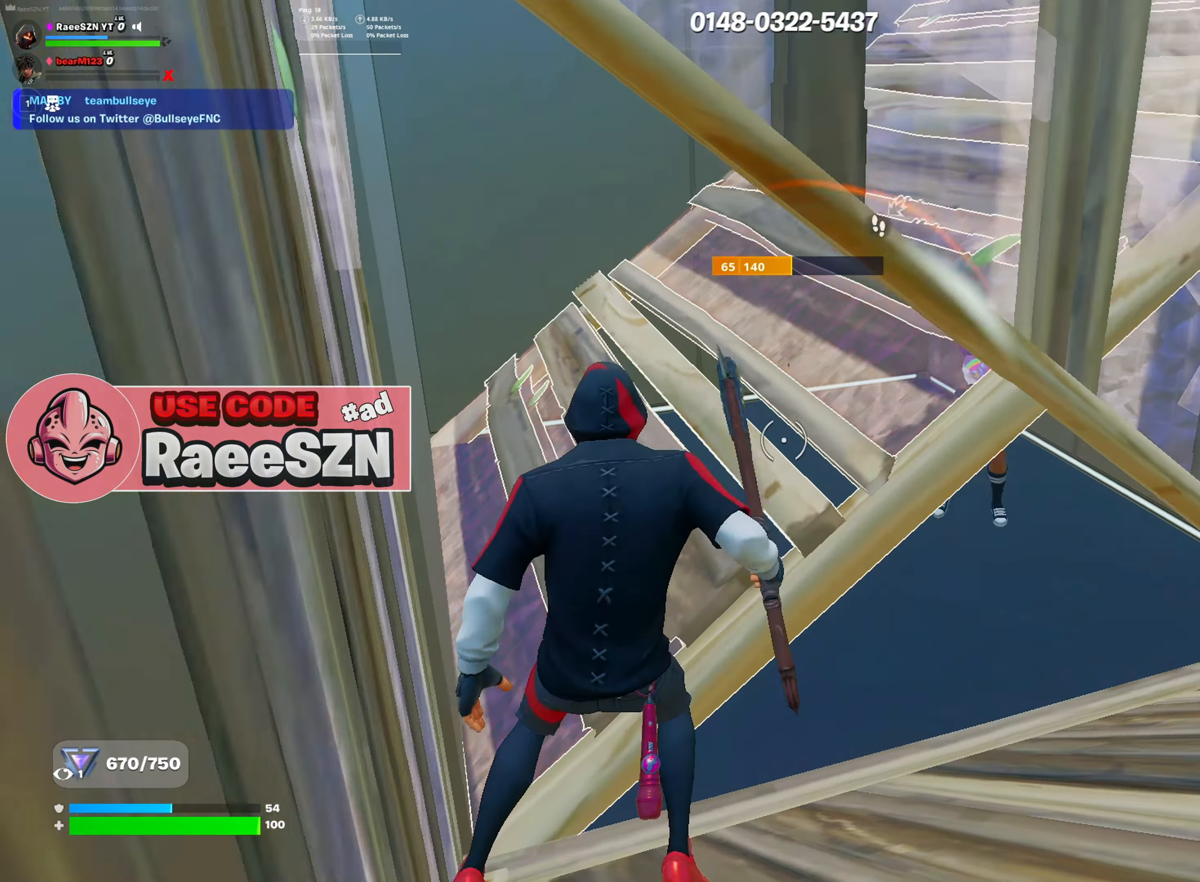
{"keys": ["d"], "mouse": [], "mouse_move": "up", "events": [[50, "tab", "up"], [367, "w", "up"], [417, "d", "down"]]}
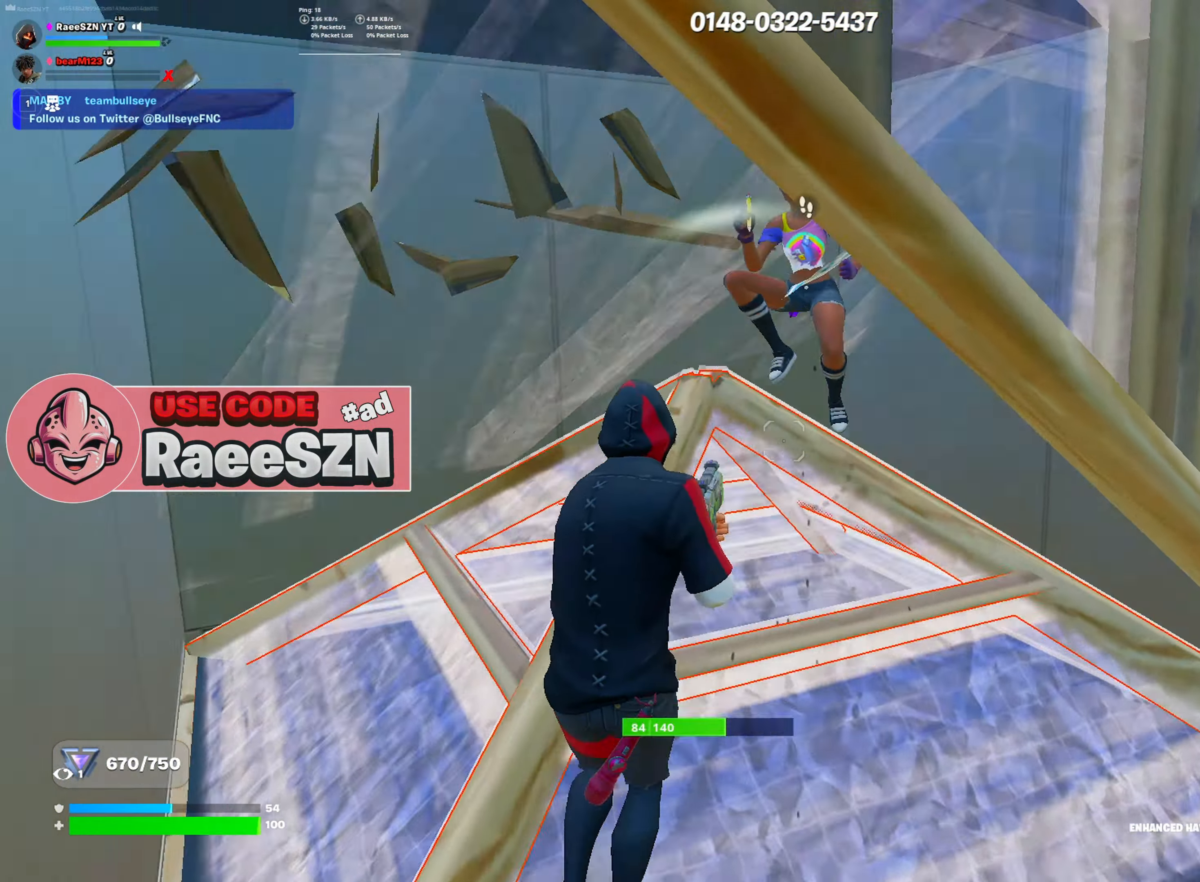
{"keys": ["d", "s"], "mouse": ["left"], "mouse_move": "left", "events": [[16, "s", "down"], [50, "d", "up"], [100, "a", "down"], [200, "s", "up"], [350, "s", "down"], [400, "d", "down"], [400, "mouse_left", "down"], [450, "a", "up"]]}
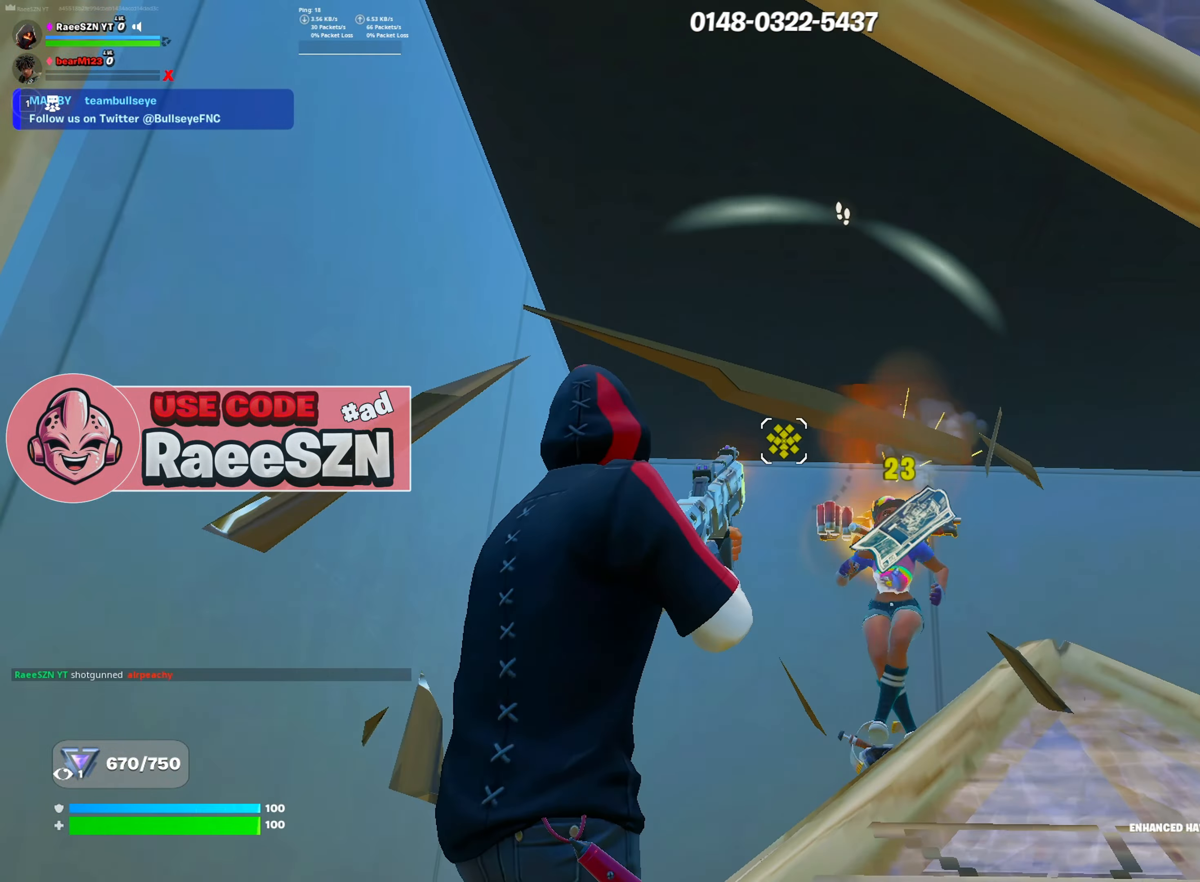
{"keys": [], "mouse": [], "mouse_move": "still", "events": [[167, "mouse_left", "up"], [350, "d", "up"], [451, "s", "up"]]}
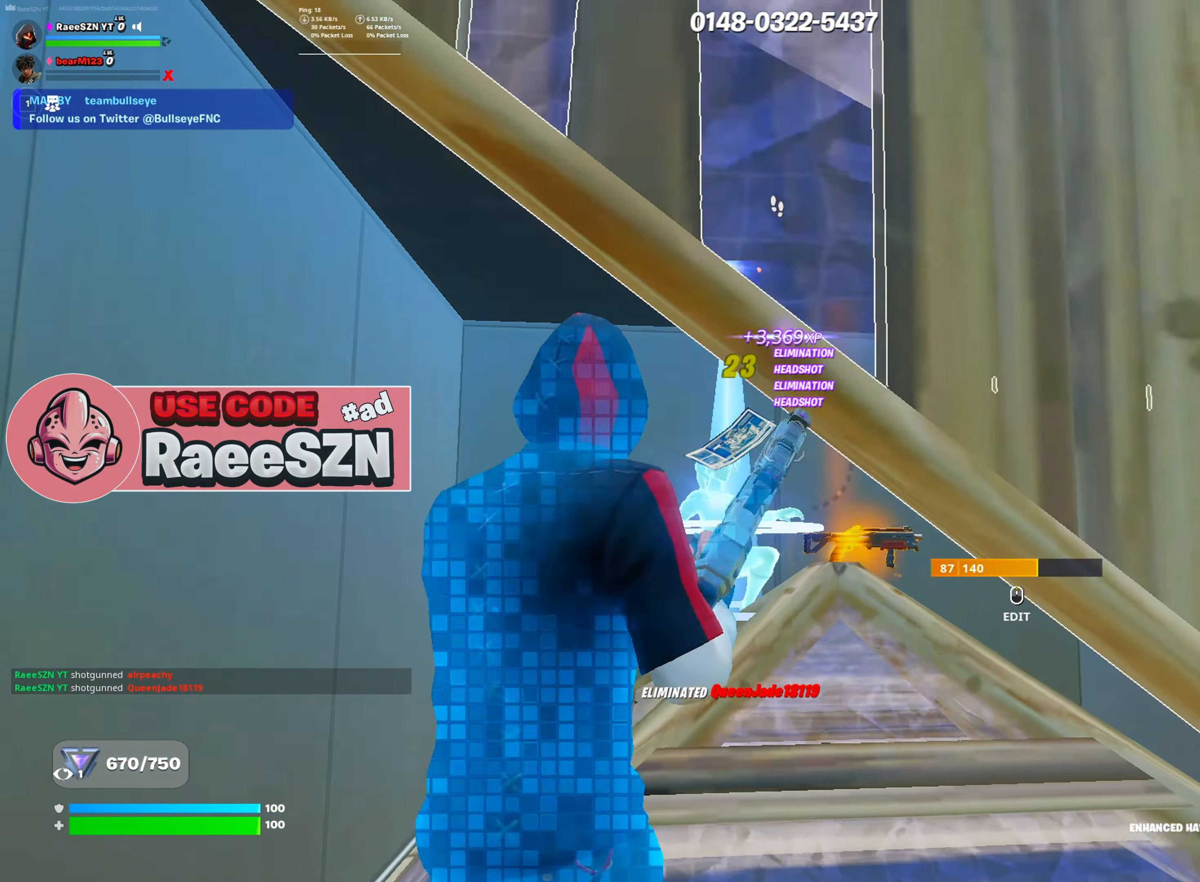
{"keys": [], "mouse": [], "mouse_move": "still", "events": []}
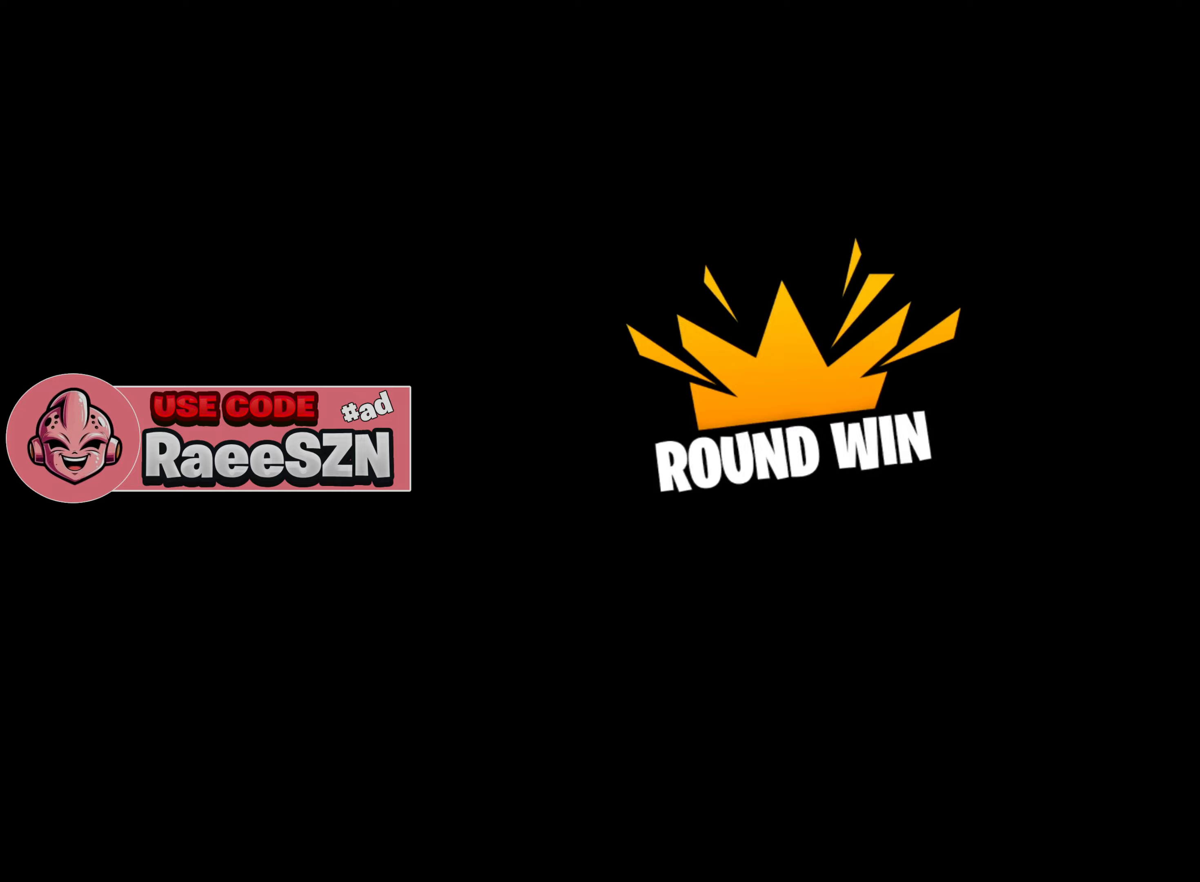
{"keys": [], "mouse": [], "mouse_move": "still", "events": []}
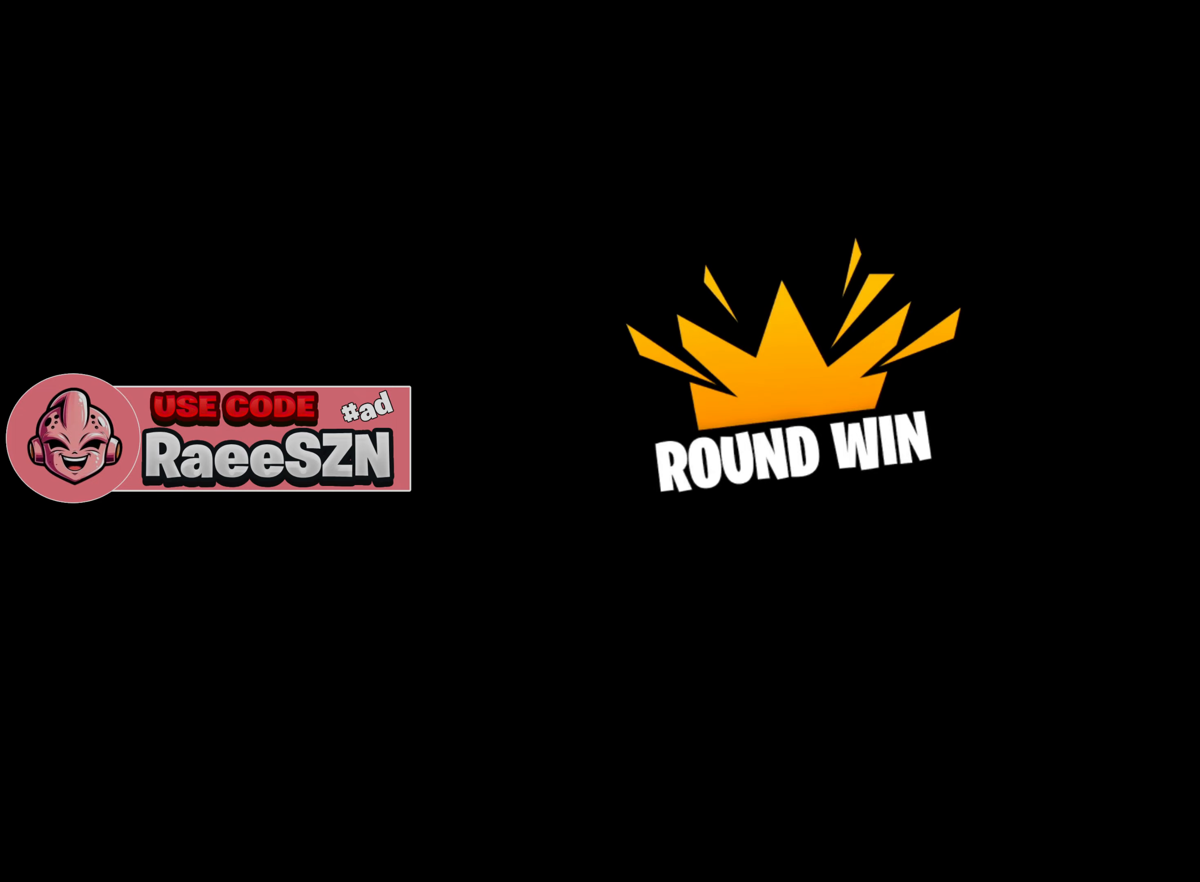
{"keys": [], "mouse": [], "mouse_move": "still", "events": []}
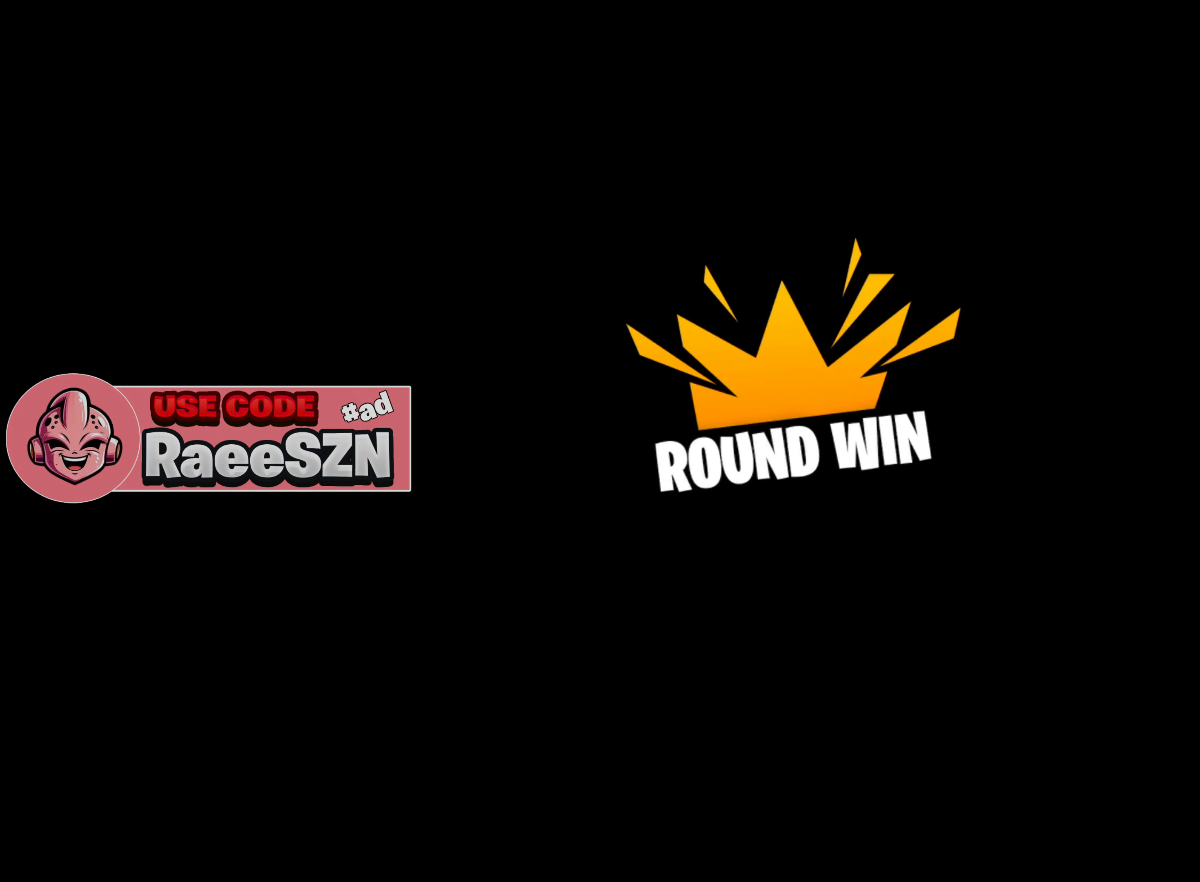
{"keys": [], "mouse": [], "mouse_move": "still", "events": []}
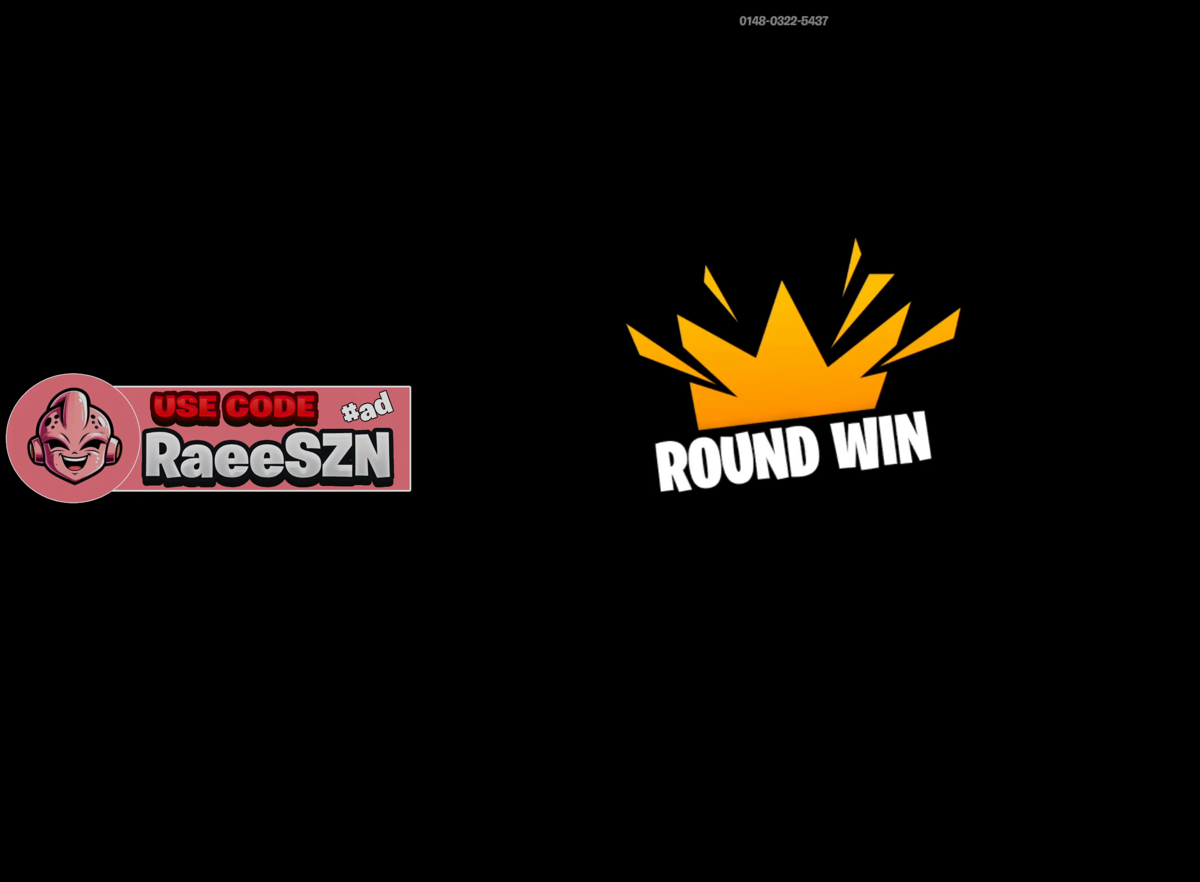
{"keys": [], "mouse": [], "mouse_move": "still", "events": []}
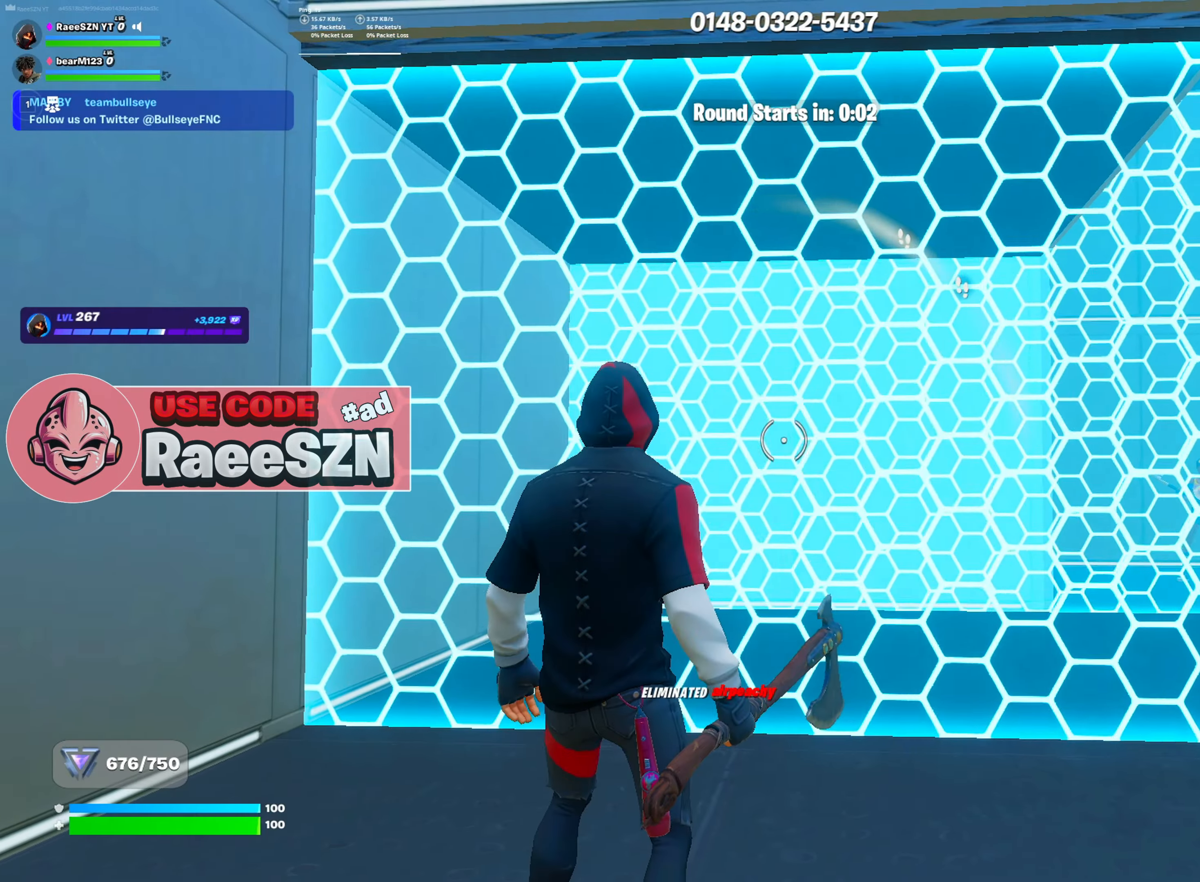
{"keys": [], "mouse": ["wheel"], "mouse_move": "right", "events": [[33, "e", "down"], [117, "e", "up"], [117, "mouse_left", "down"], [167, "a", "down"], [300, "space", "down"], [350, "a", "up"], [350, "mouse_left", "up"], [451, "space", "up"], [501, "mouse_wheel", "down"]]}
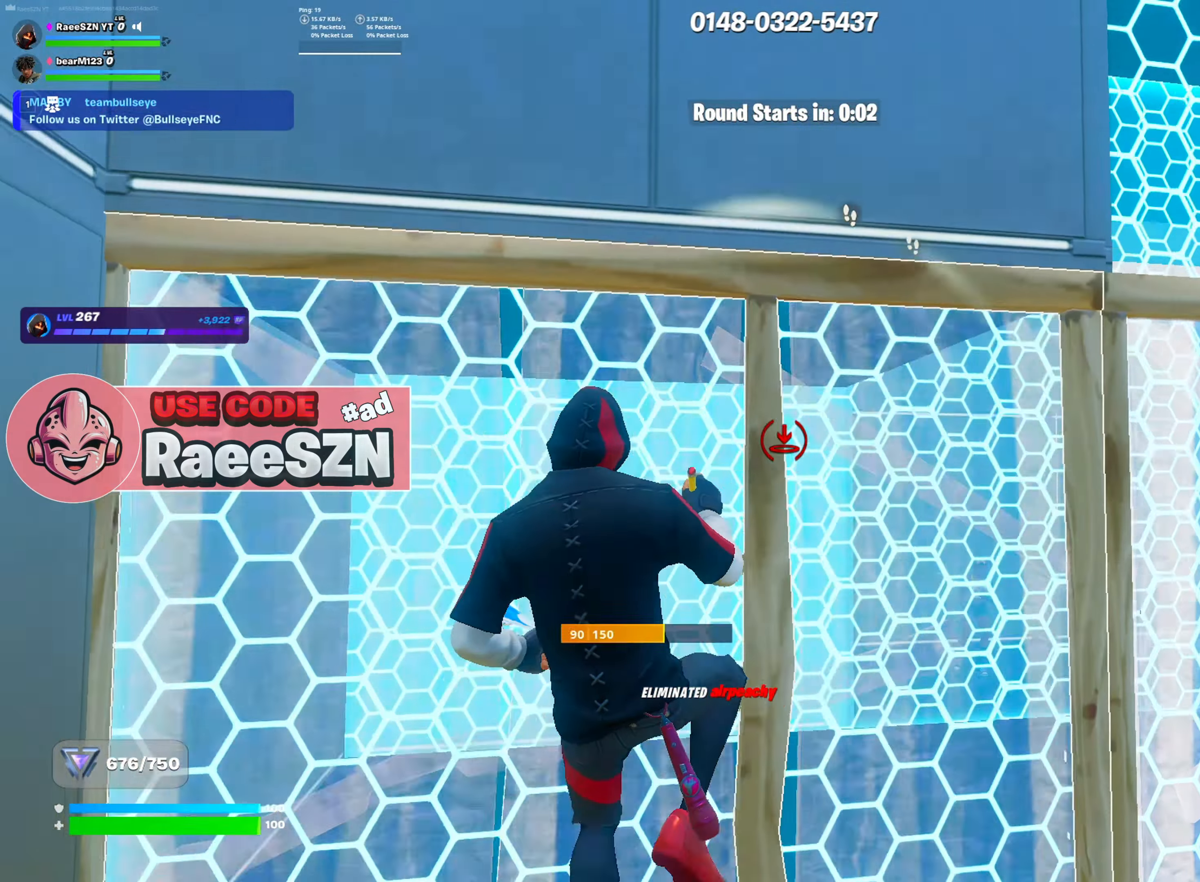
{"keys": [], "mouse": ["wheel"], "mouse_move": "right", "events": [[50, "w", "down"], [100, "mouse_wheel", "up"], [133, "q", "down"], [183, "q", "up"], [233, "mouse_left", "down"], [367, "mouse_left", "up"], [467, "mouse_wheel", "down"], [500, "w", "up"]]}
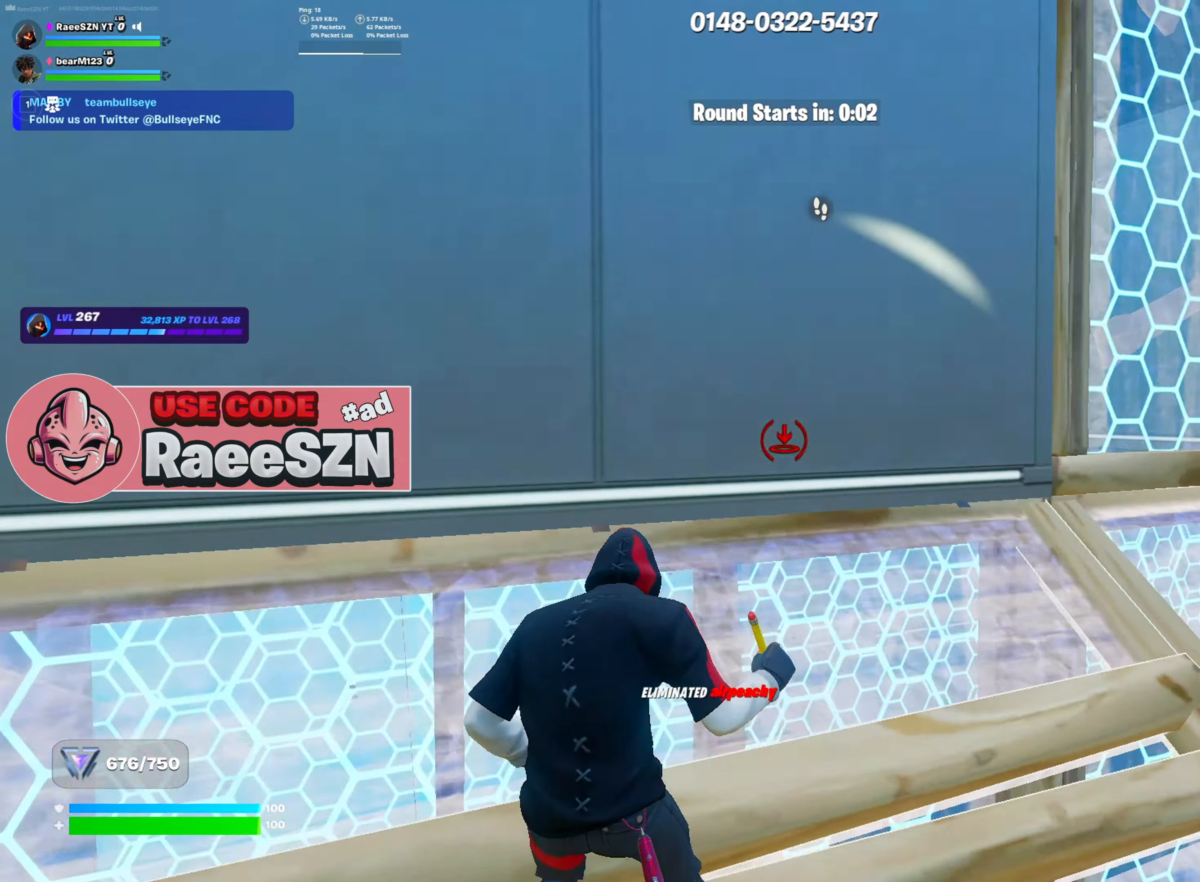
{"keys": ["w"], "mouse": ["left"], "mouse_move": "up-left", "events": [[50, "mouse_wheel", "up"], [100, "space", "down"], [150, "e", "down"], [150, "mouse_left", "down"], [200, "space", "up"], [250, "e", "up"], [334, "d", "down"], [384, "d", "up"], [384, "mouse_left", "up"], [434, "w", "down"], [484, "mouse_left", "down"]]}
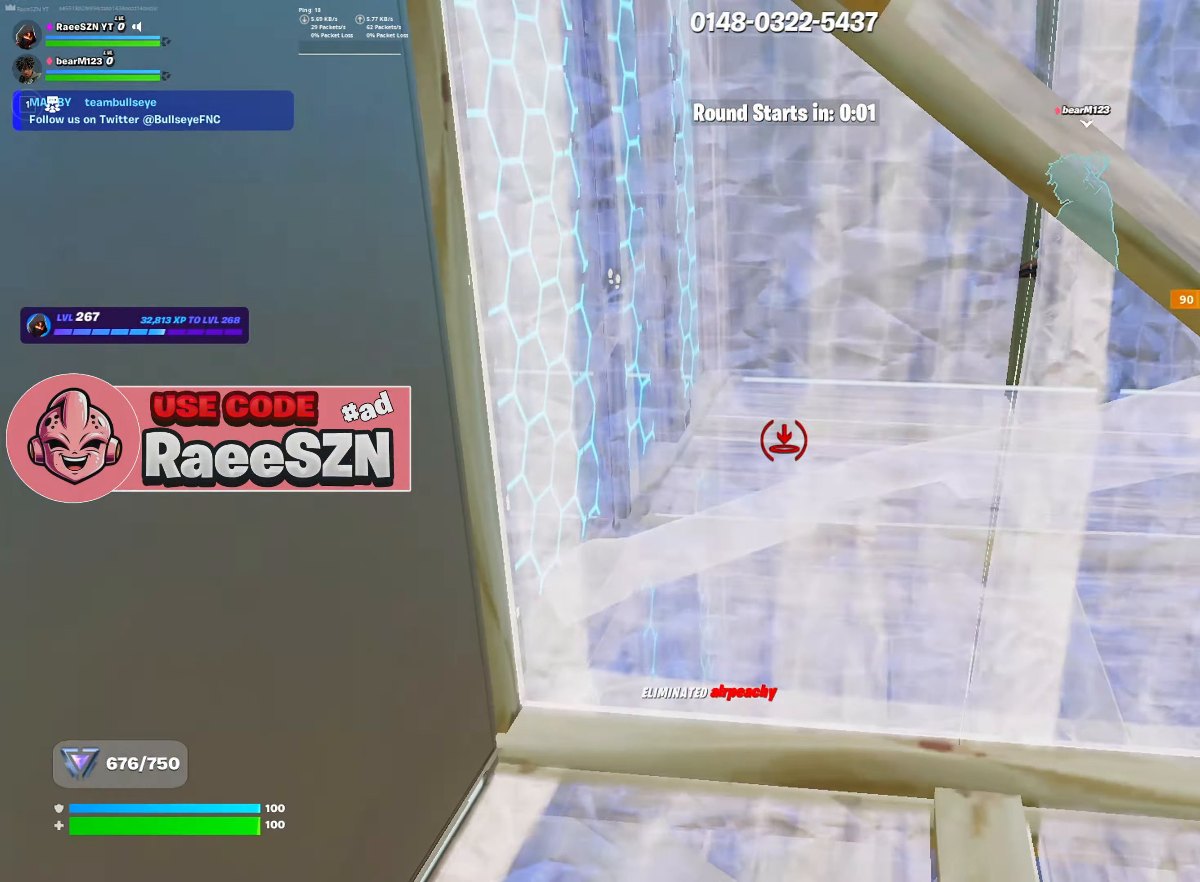
{"keys": ["w"], "mouse": [], "mouse_move": "up", "events": [[116, "mouse_left", "up"], [216, "mouse_wheel", "down"], [300, "mouse_wheel", "up"], [350, "mouse_left", "down"], [350, "r", "down"], [450, "r", "up"], [500, "mouse_left", "up"]]}
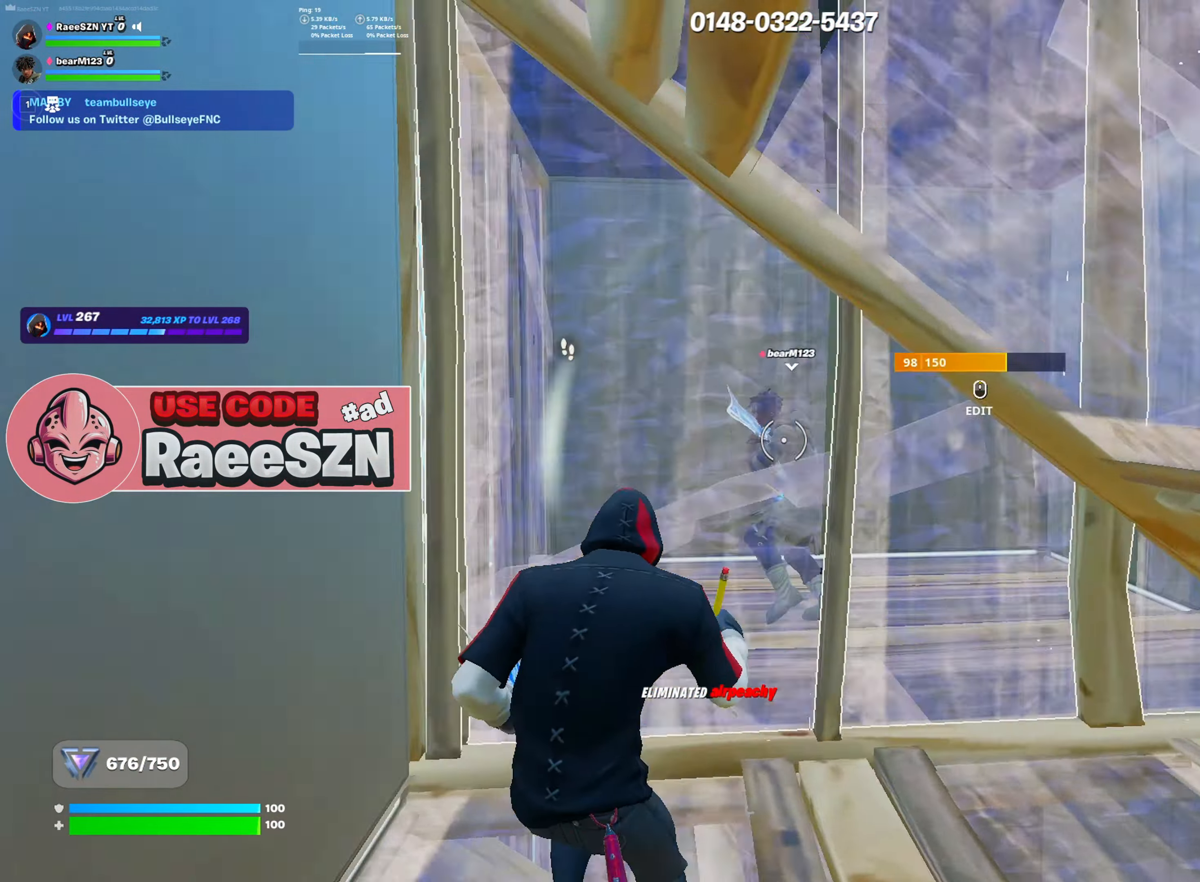
{"keys": ["d"], "mouse": ["left"], "mouse_move": "up-left", "events": [[234, "w", "up"], [284, "d", "down"], [317, "mouse_left", "down"]]}
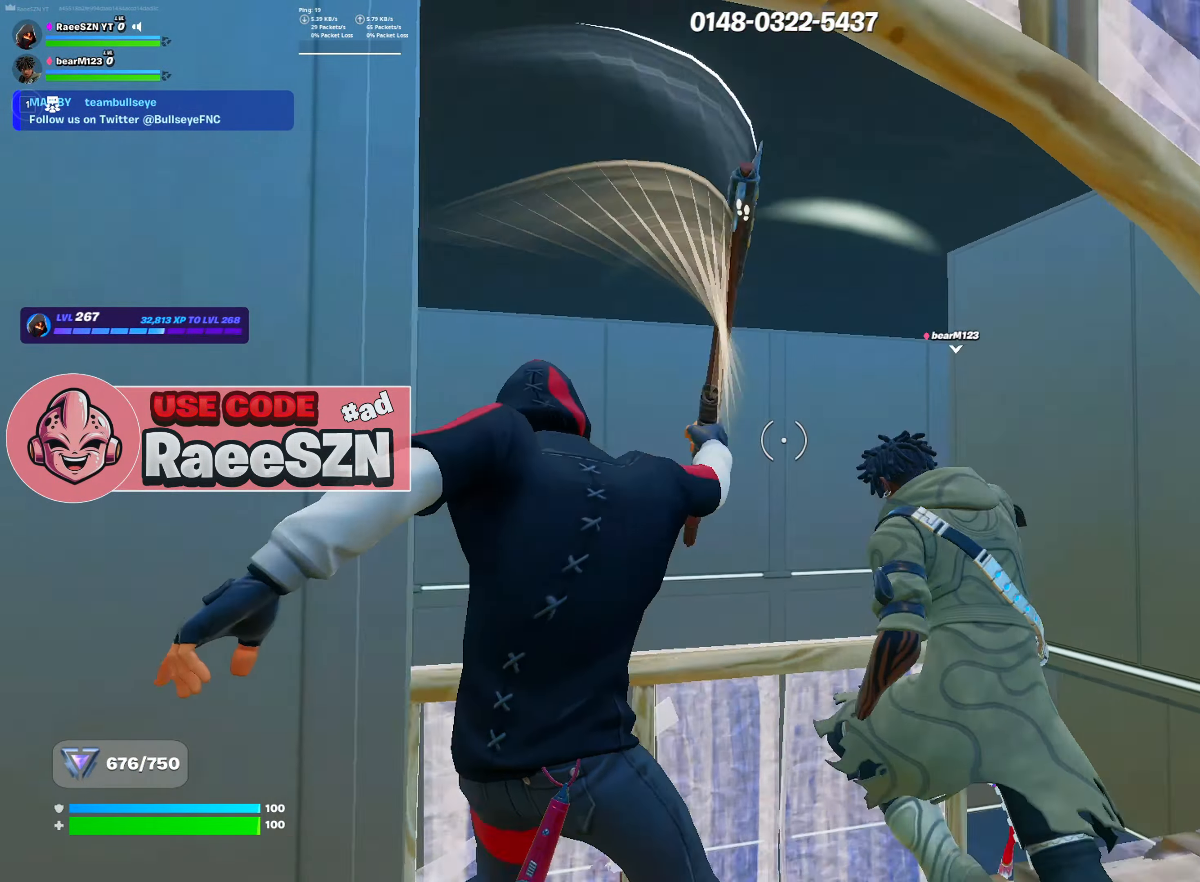
{"keys": ["a", "w"], "mouse": [], "mouse_move": "down", "events": [[16, "s", "down"], [66, "d", "up"], [200, "e", "down"], [250, "e", "up"], [250, "s", "up"], [300, "a", "down"], [300, "mouse_left", "up"], [400, "mouse_wheel", "down"], [400, "w", "down"], [483, "mouse_wheel", "up"]]}
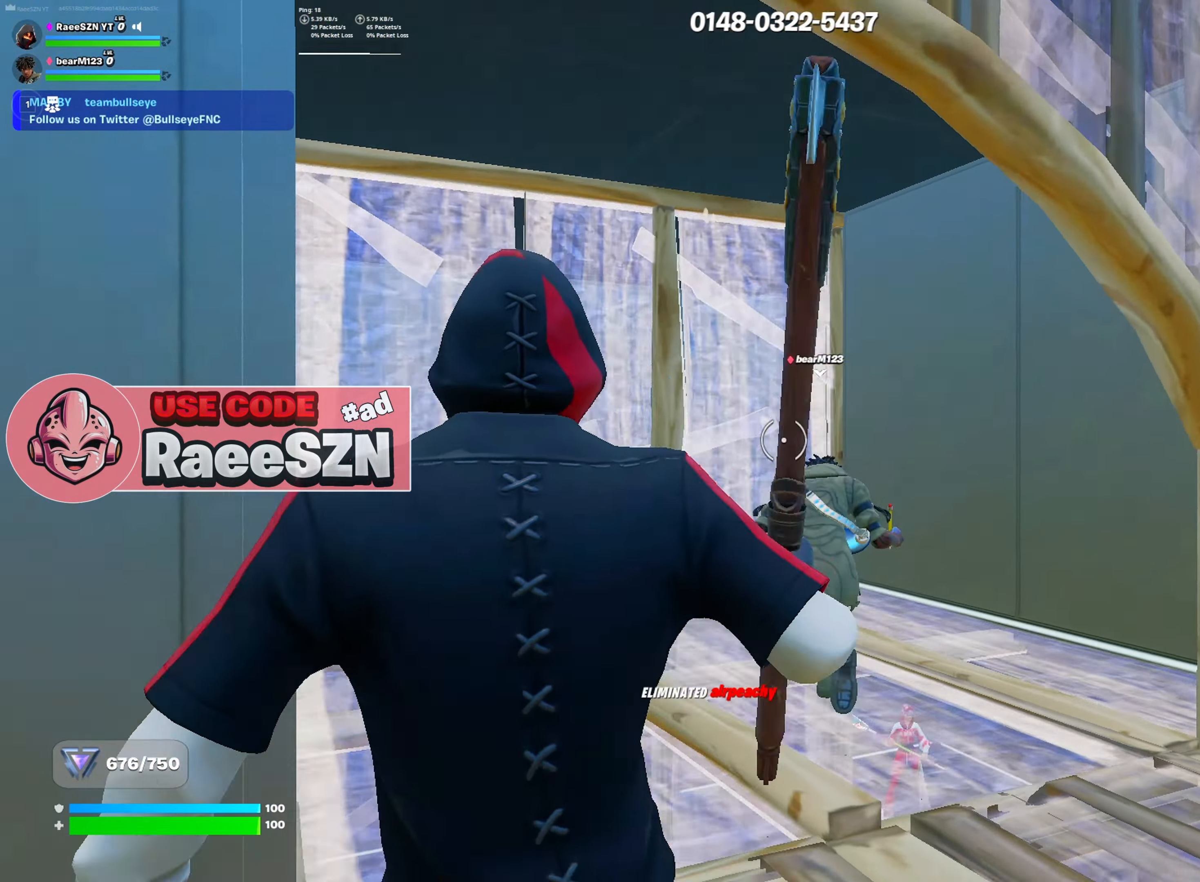
{"keys": [], "mouse": ["left"], "mouse_move": "down-right", "events": [[67, "w", "up"], [267, "w", "down"], [317, "a", "up"], [501, "mouse_left", "down"], [501, "w", "up"]]}
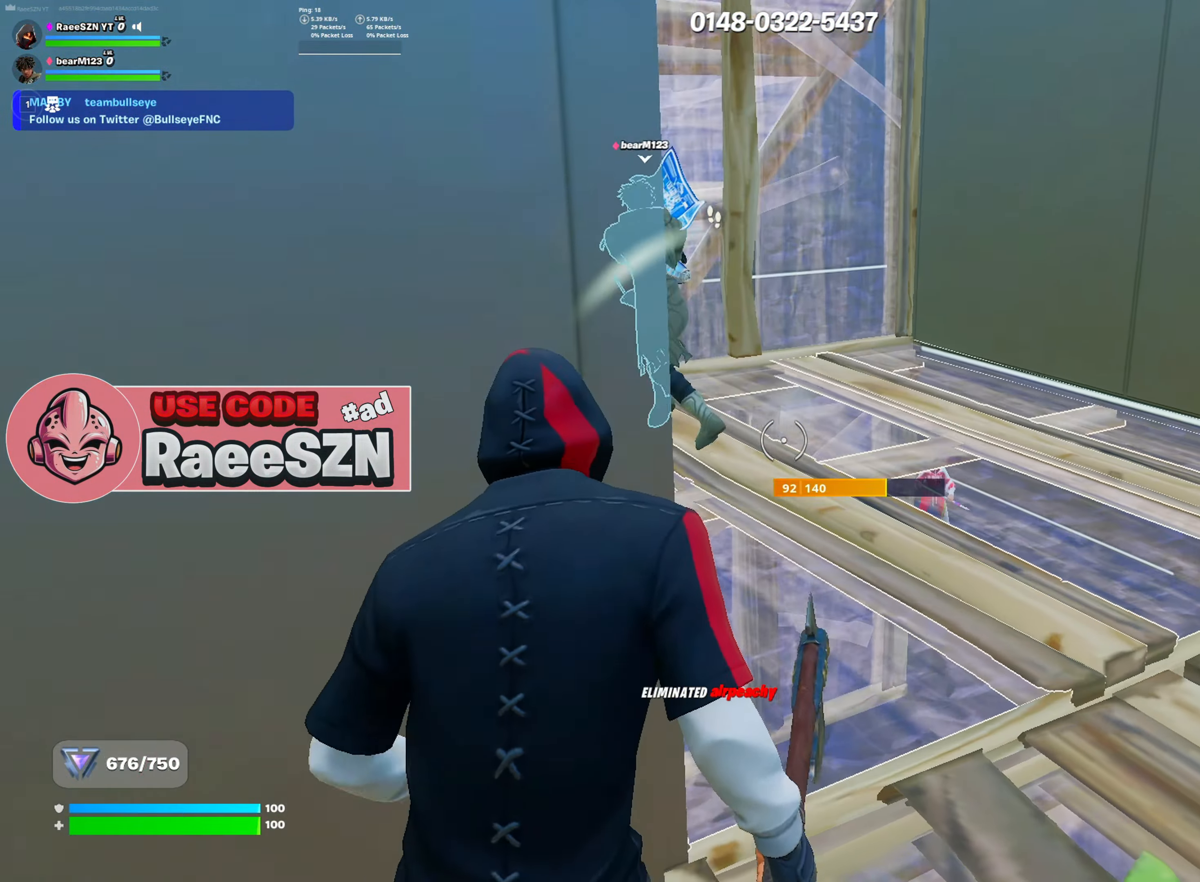
{"keys": ["w"], "mouse": [], "mouse_move": "down-left", "events": [[100, "mouse_left", "up"], [133, "w", "down"], [183, "mouse_wheel", "down"], [266, "mouse_wheel", "up"], [317, "r", "down"], [367, "mouse_left", "down"], [417, "r", "up"], [467, "mouse_left", "up"]]}
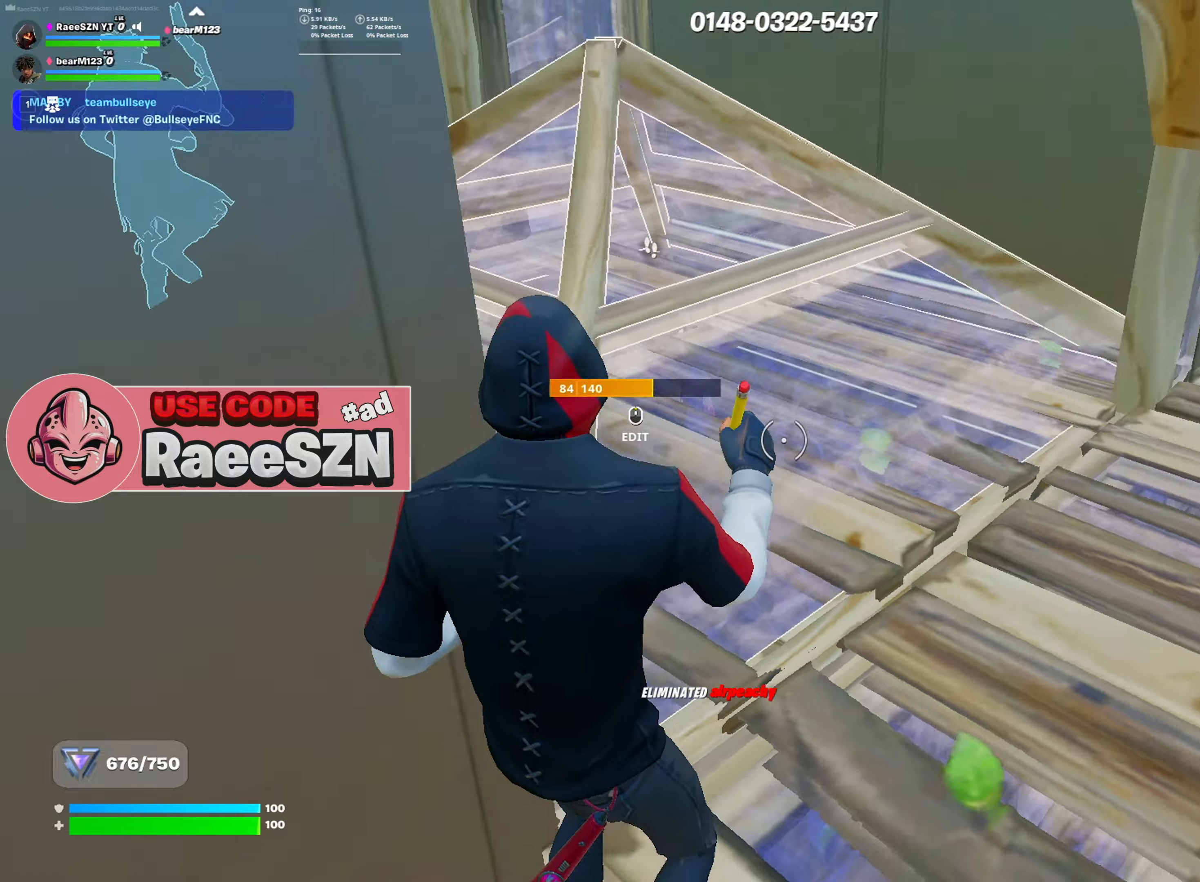
{"keys": ["w"], "mouse": ["left"], "mouse_move": "right", "events": [[67, "mouse_left", "down"], [67, "r", "down"], [117, "mouse_left", "up"], [117, "r", "up"], [200, "mouse_left", "down"], [250, "e", "down"], [384, "e", "up"]]}
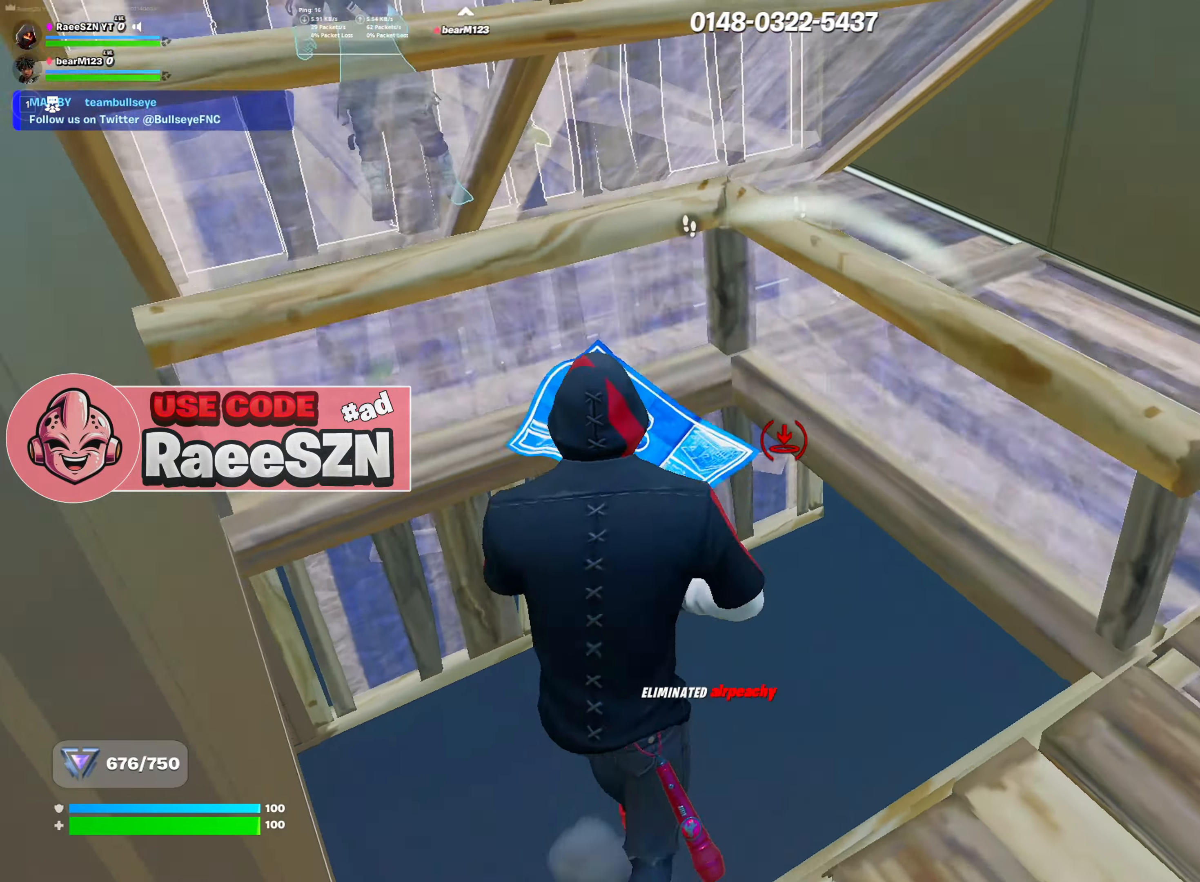
{"keys": ["r", "w"], "mouse": [], "mouse_move": "up", "events": [[166, "a", "down"], [166, "w", "up"], [266, "mouse_left", "up"], [266, "w", "down"], [350, "mouse_wheel", "down"], [450, "mouse_wheel", "up"], [483, "a", "up"], [483, "r", "down"]]}
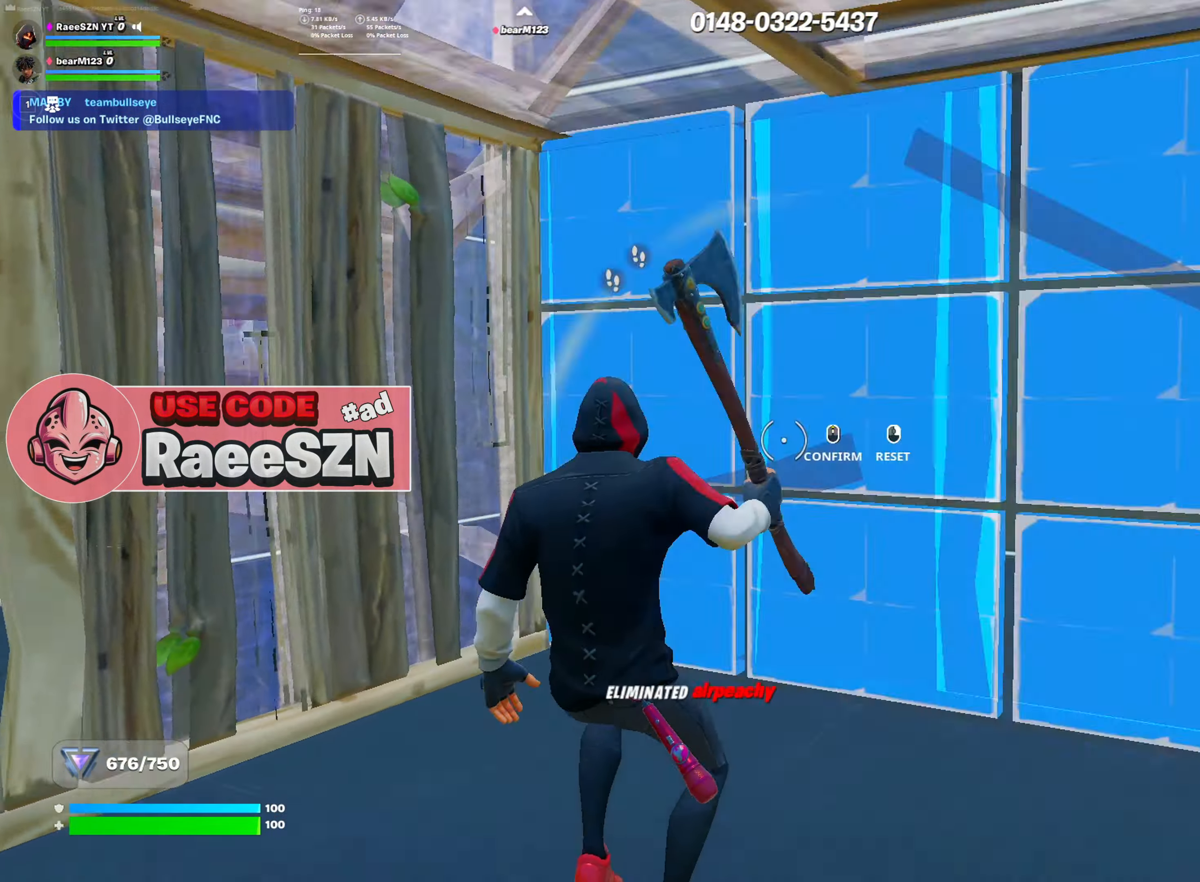
{"keys": ["w"], "mouse": [], "mouse_move": "down-right", "events": [[33, "mouse_left", "down"], [83, "mouse_left", "up"], [83, "r", "up"], [234, "mouse_wheel", "down"], [284, "mouse_wheel", "up"], [367, "e", "down"], [367, "mouse_left", "down"], [367, "r", "down"], [467, "e", "up"], [467, "mouse_left", "up"], [467, "r", "up"]]}
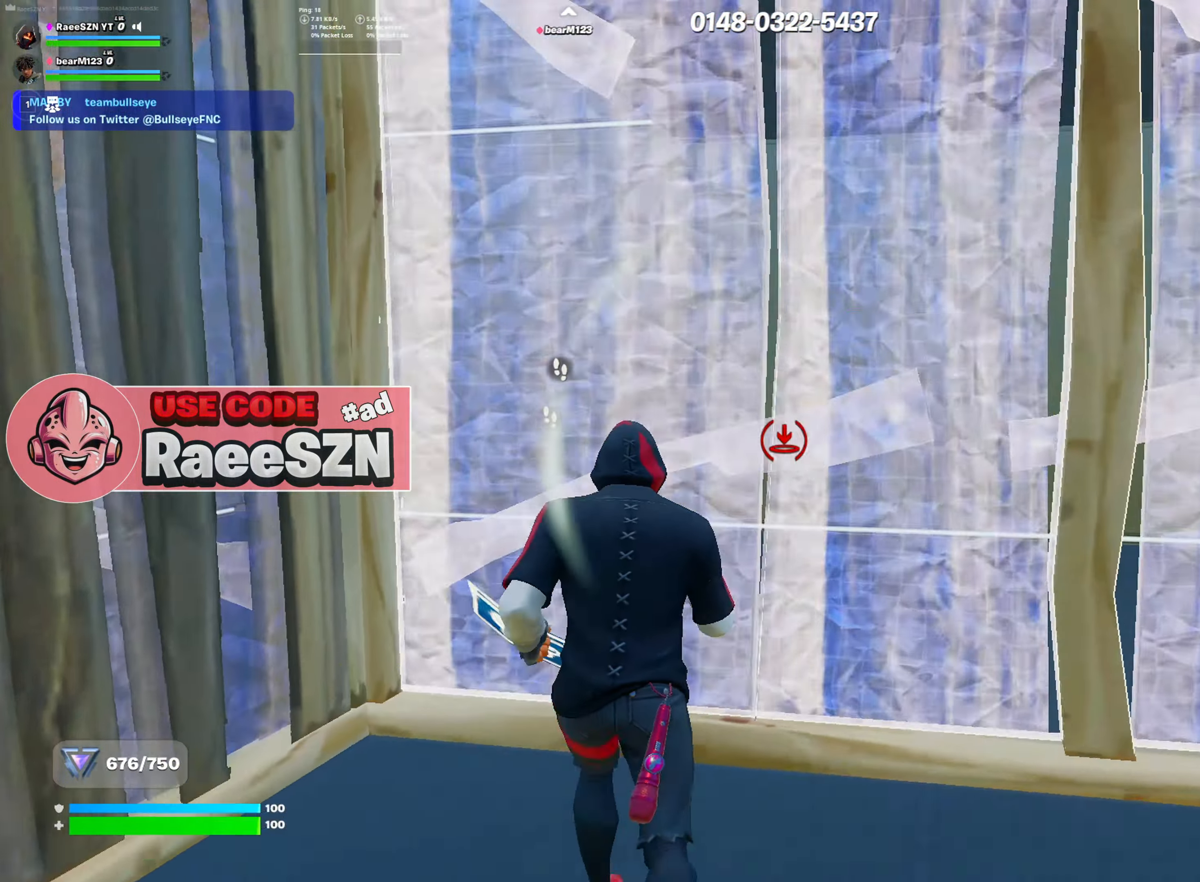
{"keys": ["r", "w"], "mouse": [], "mouse_move": "down", "events": [[50, "mouse_left", "down"], [200, "mouse_left", "up"], [283, "mouse_wheel", "down"], [333, "mouse_wheel", "up"], [483, "r", "down"]]}
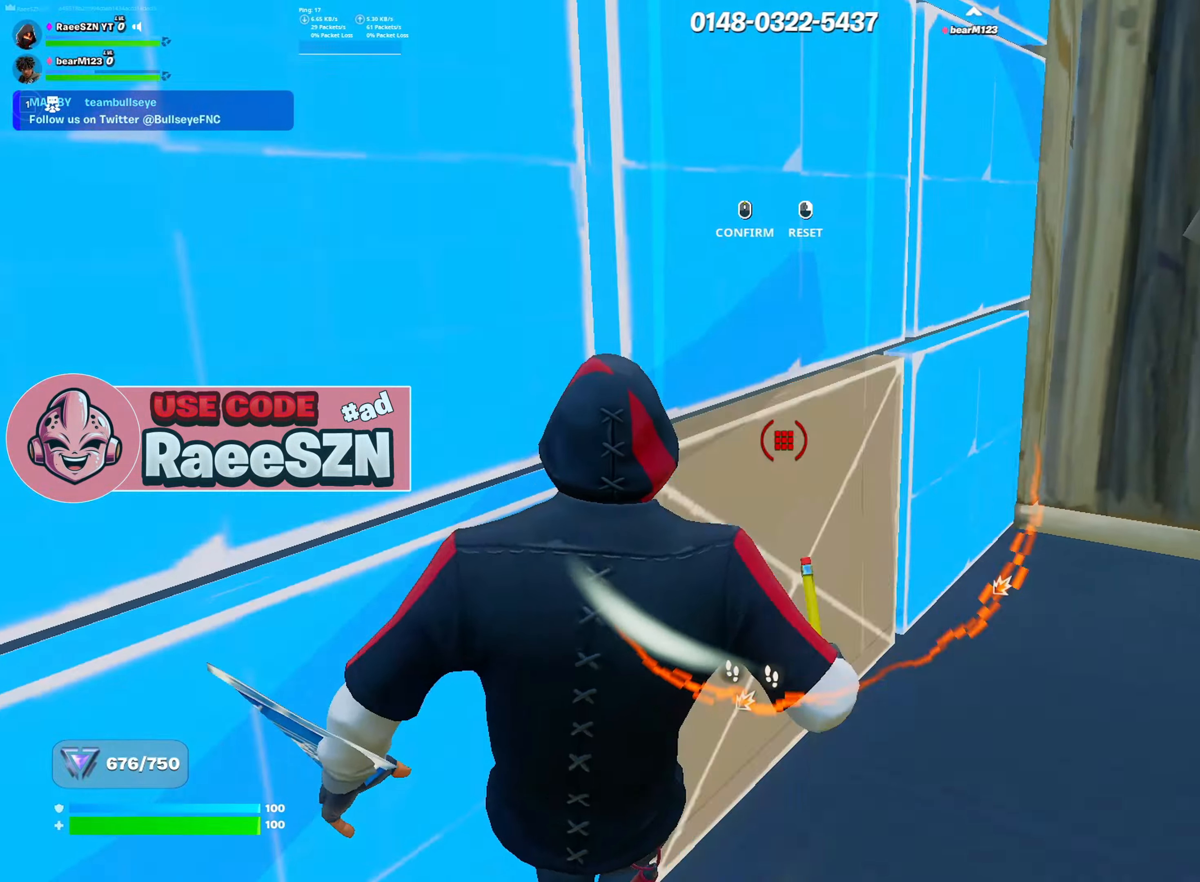
{"keys": ["w"], "mouse": ["left"], "mouse_move": "left", "events": [[33, "mouse_left", "down"], [67, "r", "up"], [167, "mouse_left", "up"], [217, "e", "down"], [267, "mouse_left", "down"], [300, "d", "down"], [400, "d", "up"], [400, "e", "up"]]}
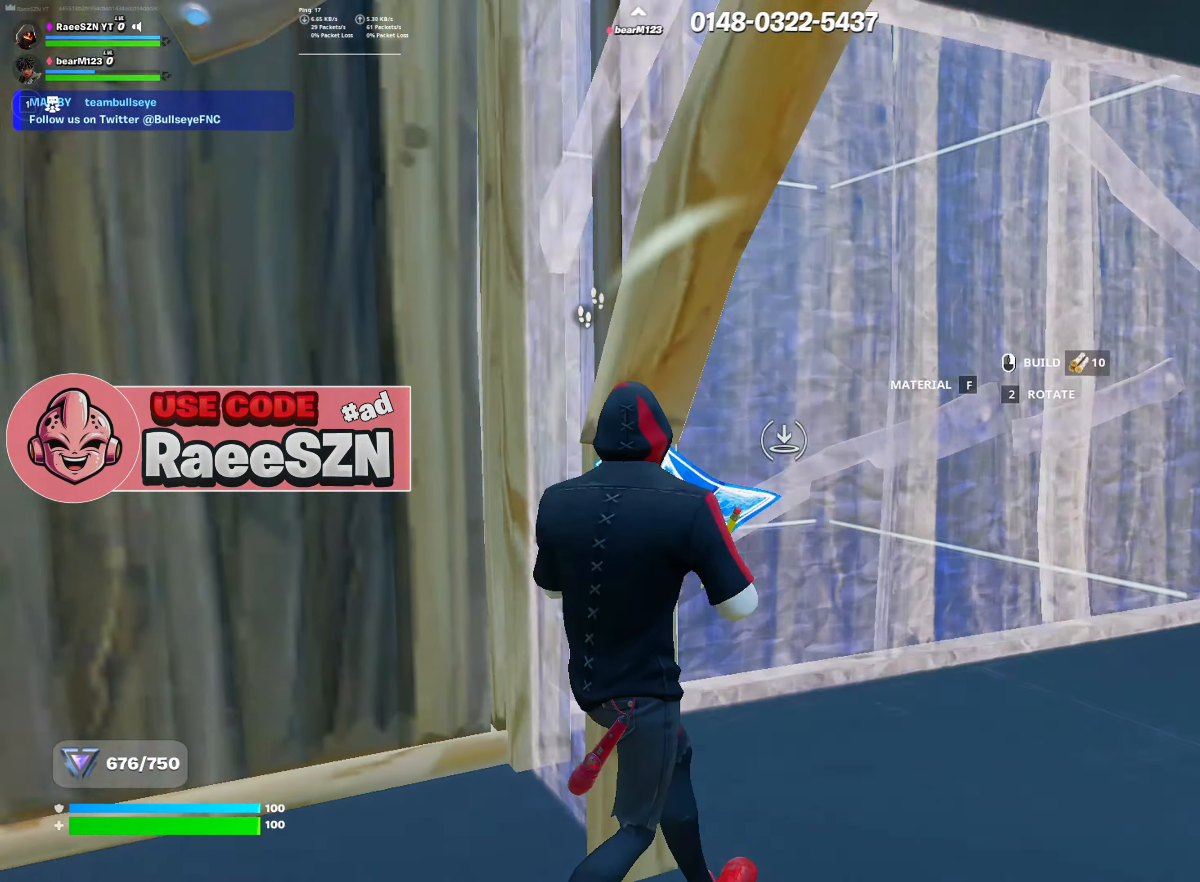
{"keys": ["d", "w"], "mouse": [], "mouse_move": "right", "events": [[183, "mouse_left", "up"], [333, "mouse_wheel", "down"], [417, "mouse_wheel", "up"], [500, "d", "down"]]}
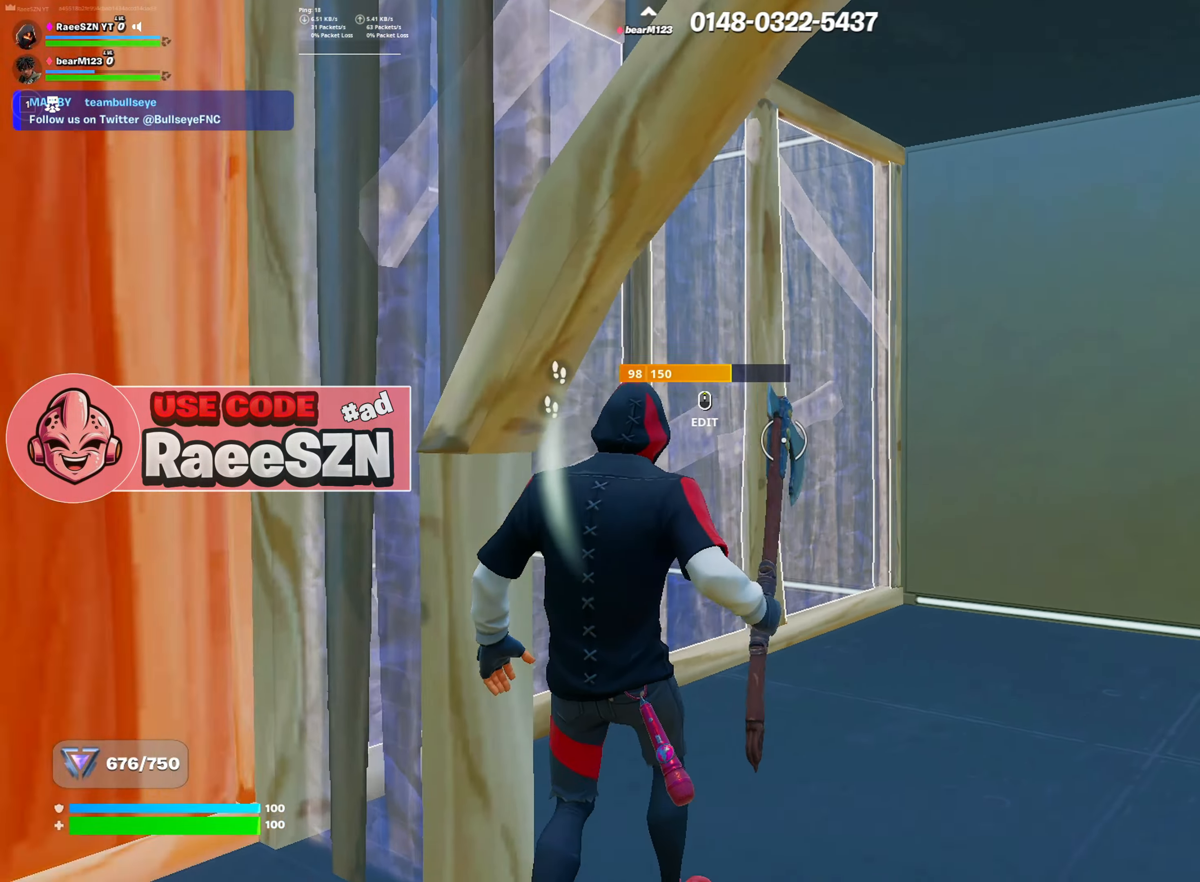
{"keys": ["r", "w"], "mouse": ["left"], "mouse_move": "down-right", "events": [[334, "d", "up"], [434, "mouse_left", "down"], [434, "r", "down"]]}
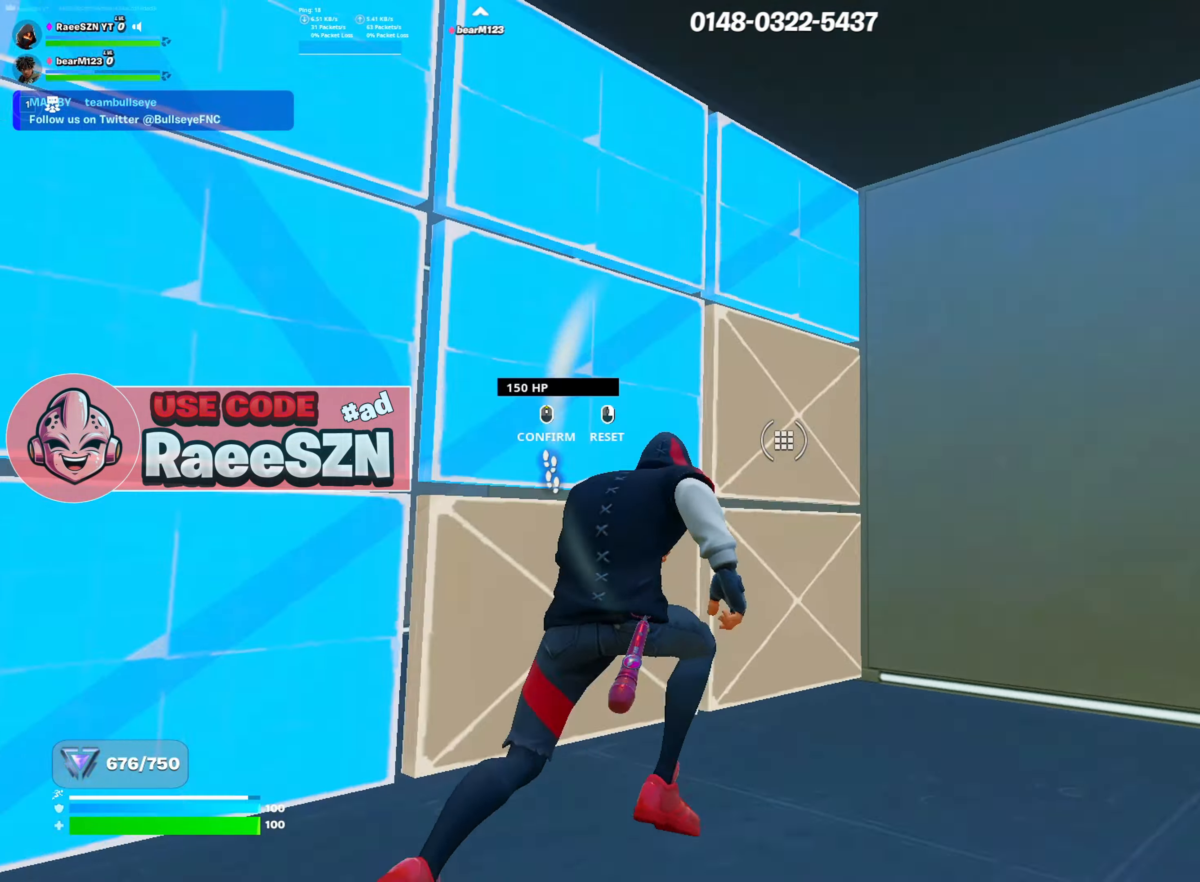
{"keys": [], "mouse": [], "mouse_move": "still", "events": [[33, "r", "up"], [83, "mouse_left", "up"], [83, "q", "down"], [166, "mouse_left", "down"], [216, "d", "down"], [216, "e", "down"], [216, "q", "up"], [300, "d", "up"], [350, "e", "up"], [450, "mouse_left", "up"], [450, "w", "up"]]}
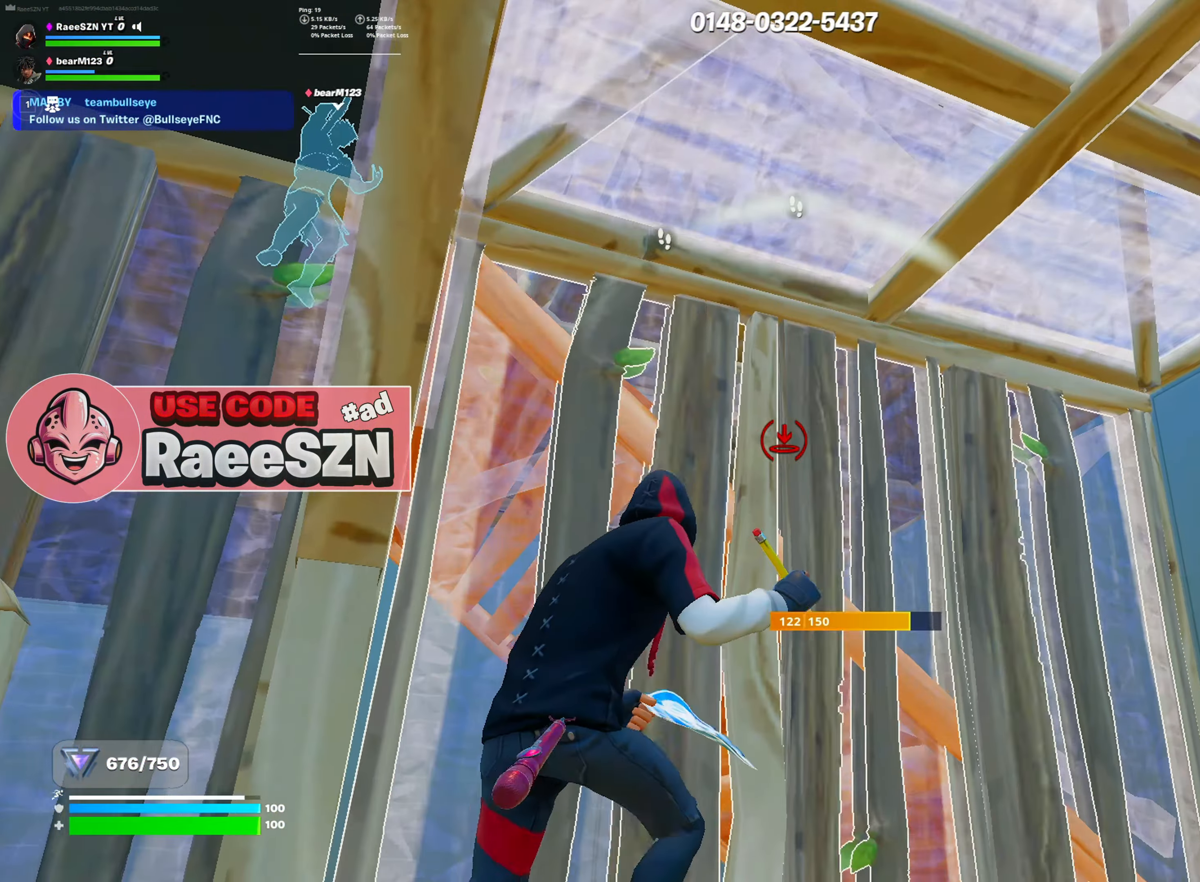
{"keys": ["r", "s"], "mouse": ["left"], "mouse_move": "right", "events": [[50, "mouse_wheel", "down"], [83, "a", "down"], [83, "s", "down"], [134, "mouse_wheel", "up"], [184, "a", "up"], [284, "mouse_left", "down"], [284, "r", "down"], [317, "mouse_left", "up"], [367, "r", "up"], [467, "mouse_left", "down"], [467, "r", "down"]]}
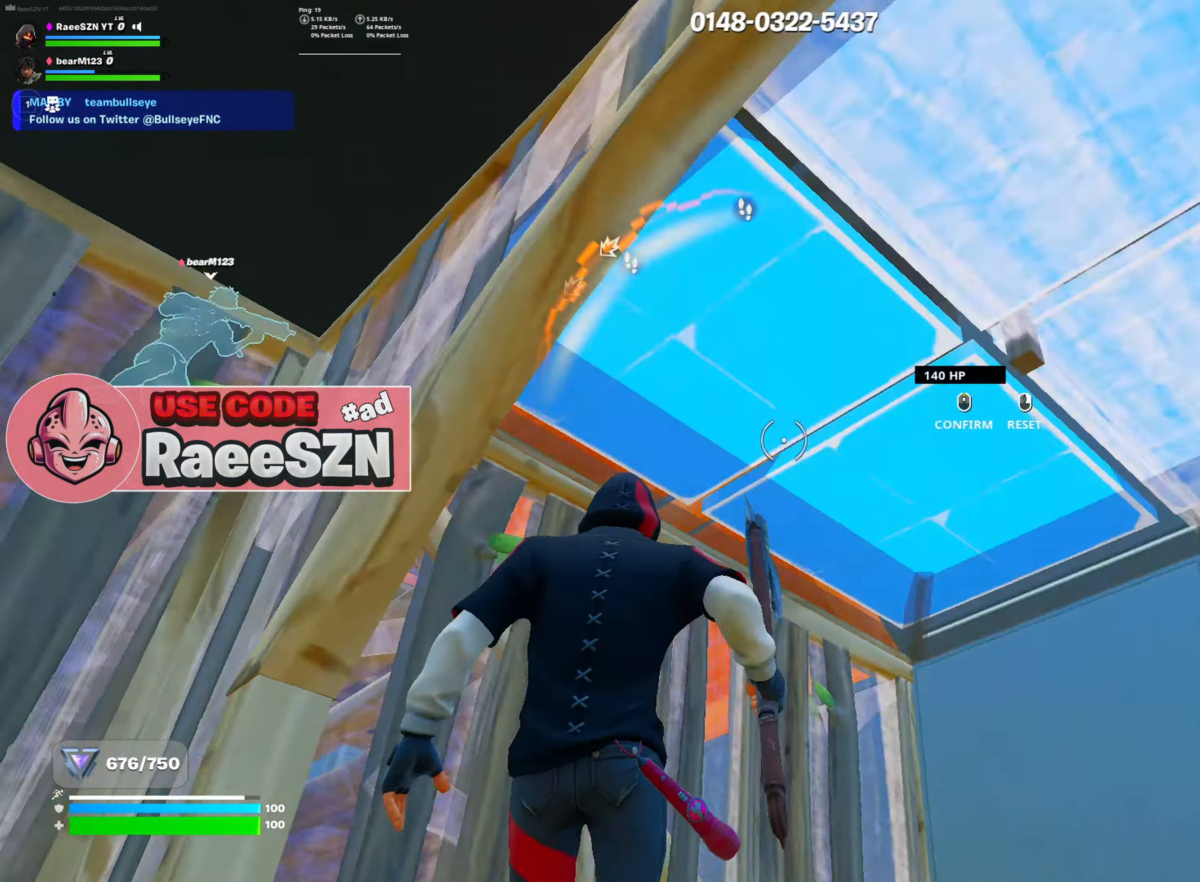
{"keys": ["q", "w"], "mouse": ["left"], "mouse_move": "down", "events": [[33, "mouse_left", "up"], [83, "r", "up"], [167, "q", "down"], [267, "d", "down"], [267, "mouse_left", "down"], [267, "q", "up"], [317, "space", "down"], [350, "s", "up"], [384, "q", "down"], [434, "d", "up"], [484, "space", "up"], [484, "w", "down"]]}
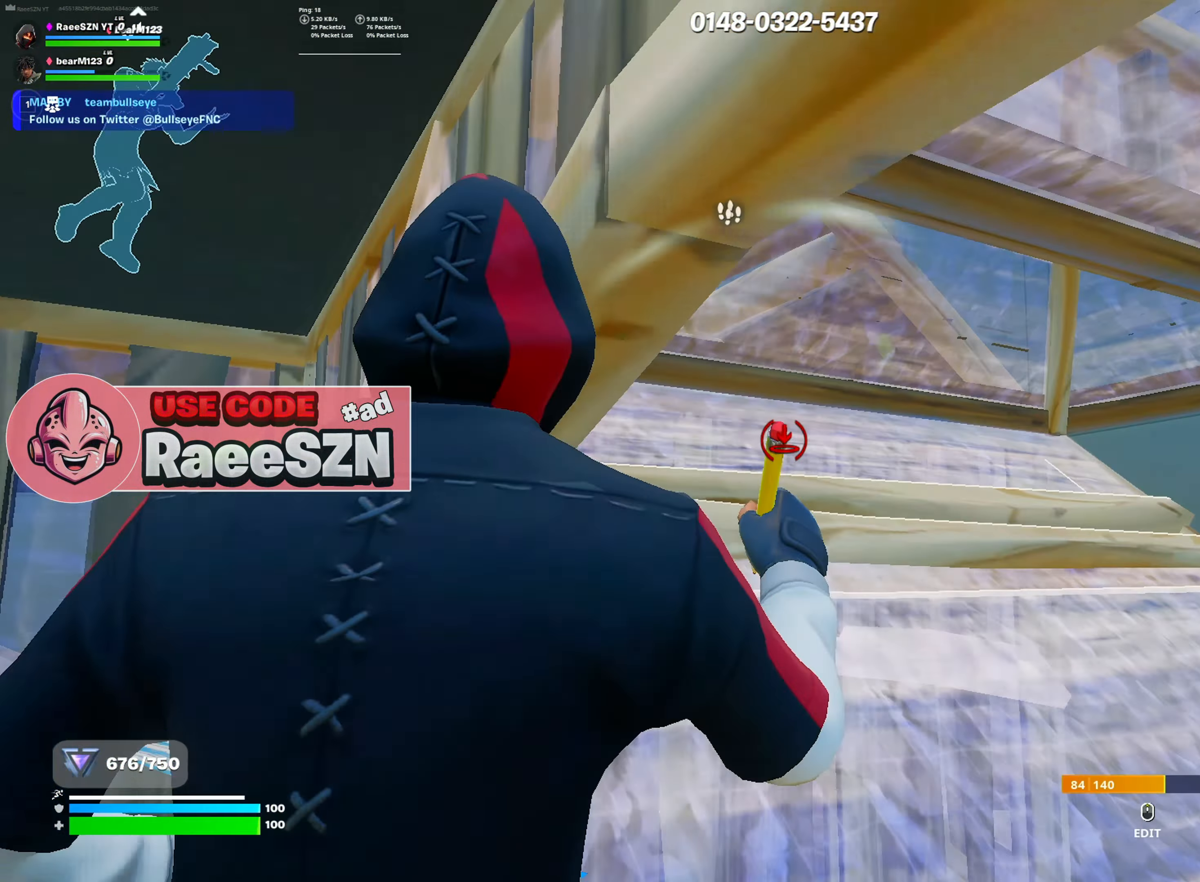
{"keys": ["d", "w"], "mouse": [], "mouse_move": "up-right", "events": [[17, "q", "up"], [117, "mouse_left", "up"], [217, "d", "down"], [217, "mouse_wheel", "down"], [267, "d", "up"], [351, "mouse_wheel", "up"], [401, "d", "down"]]}